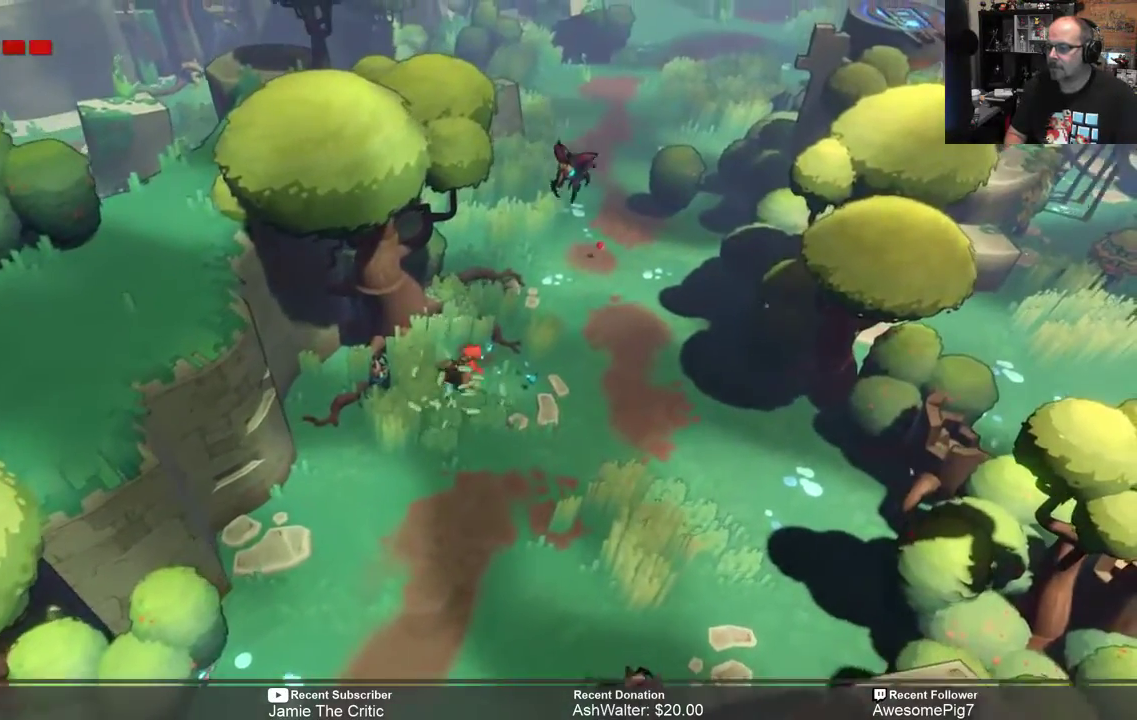
Gameplay with a controller (Xbox layout); each line is a JSON object with the inputs held at the frame after it. "events" lists button and stick changes between this image and that frame as [ms after this image, input, new state], when the widget could be followed in between. Not read: SHARE.
{"buttons": ["X", "R2"], "left_stick": "up-right", "right_stick": "center", "events": [[117, "left_stick", "up-right"], [417, "X", "down"]]}
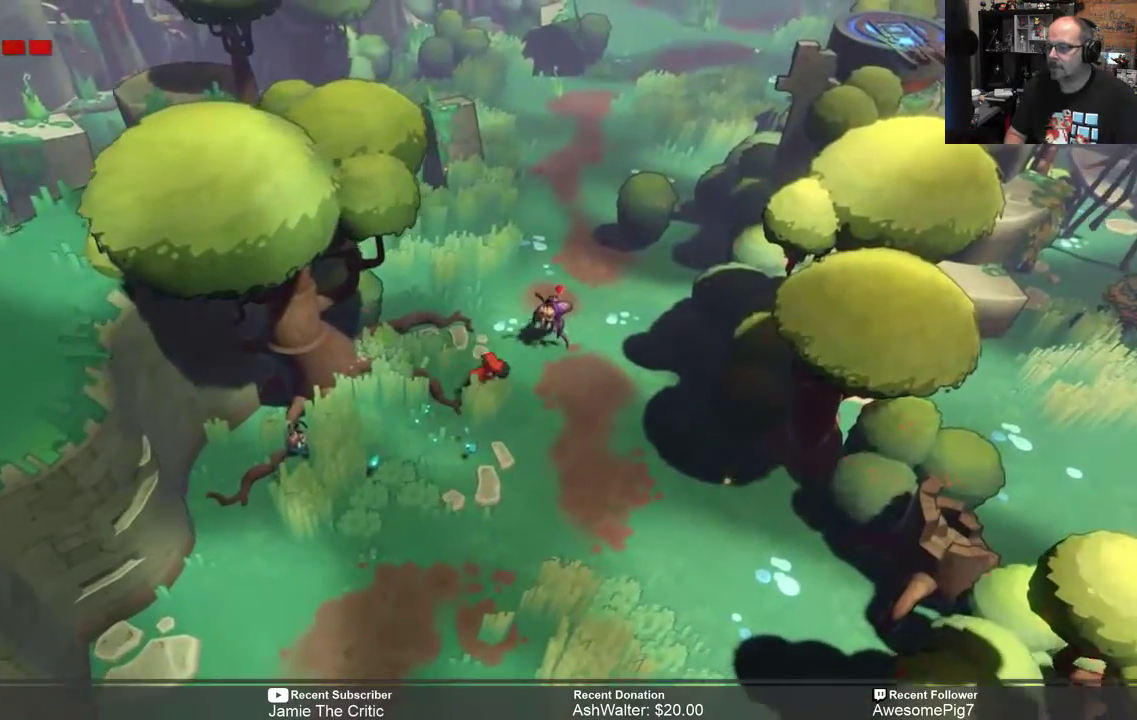
{"buttons": ["R2"], "left_stick": "up-right", "right_stick": "center", "events": [[50, "X", "up"]]}
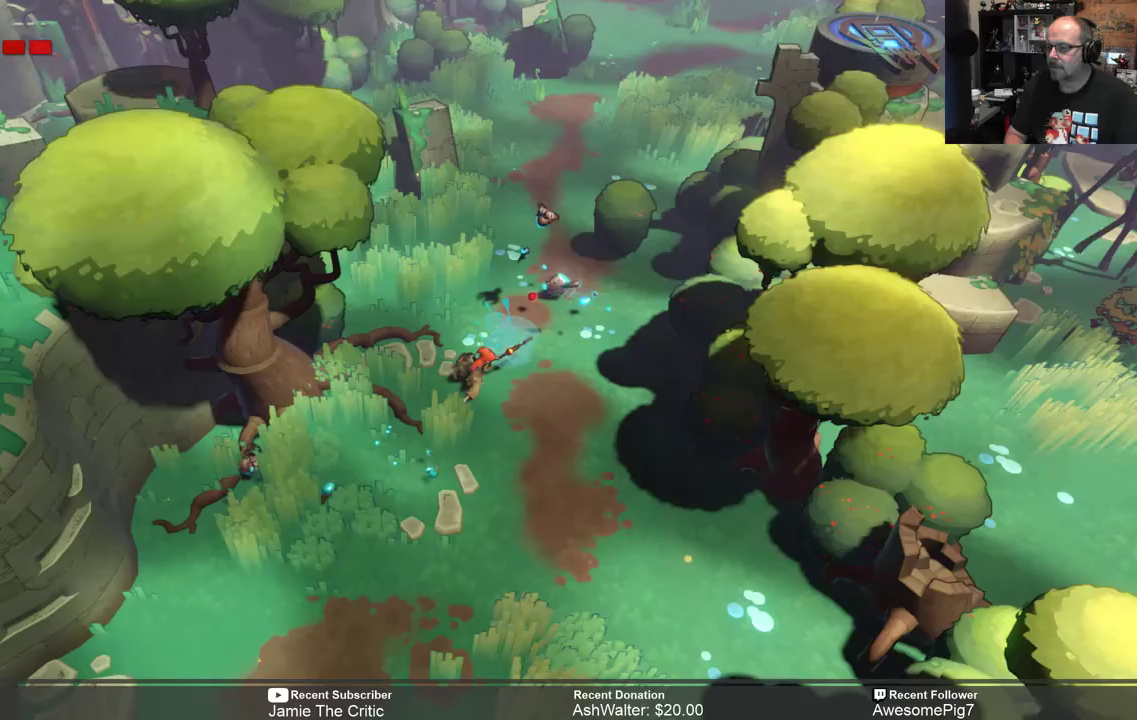
{"buttons": ["R2"], "left_stick": "down", "right_stick": "center", "events": [[150, "left_stick", "center"], [250, "left_stick", "down"]]}
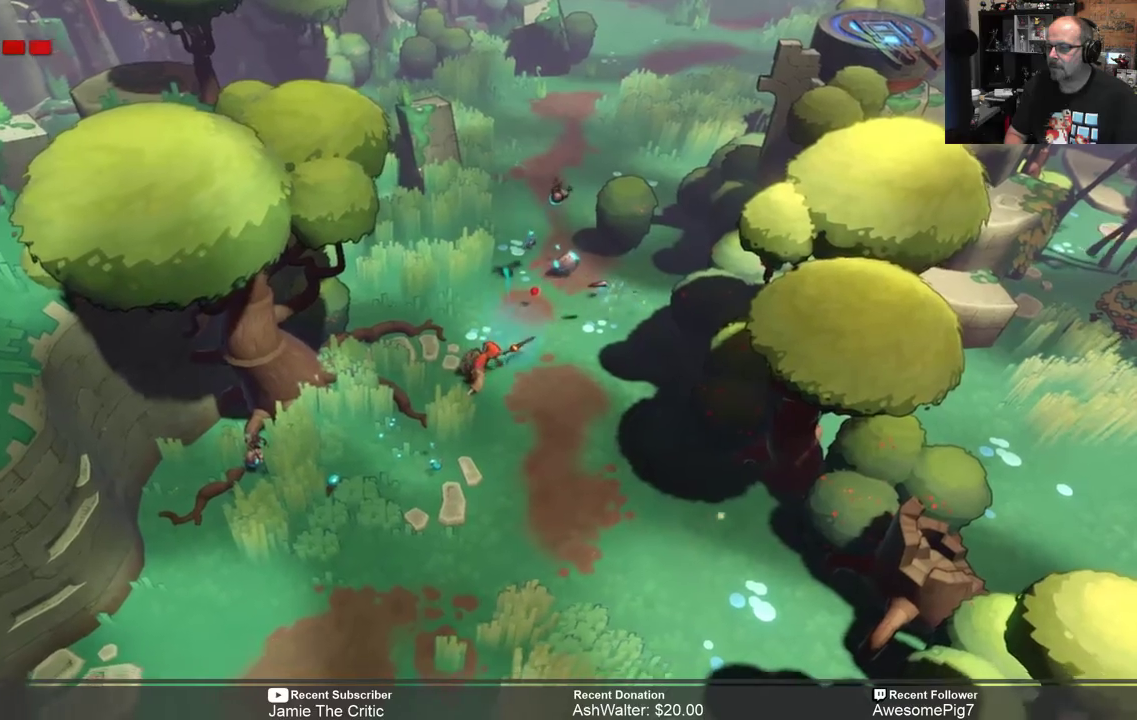
{"buttons": ["R2"], "left_stick": "down", "right_stick": "center", "events": []}
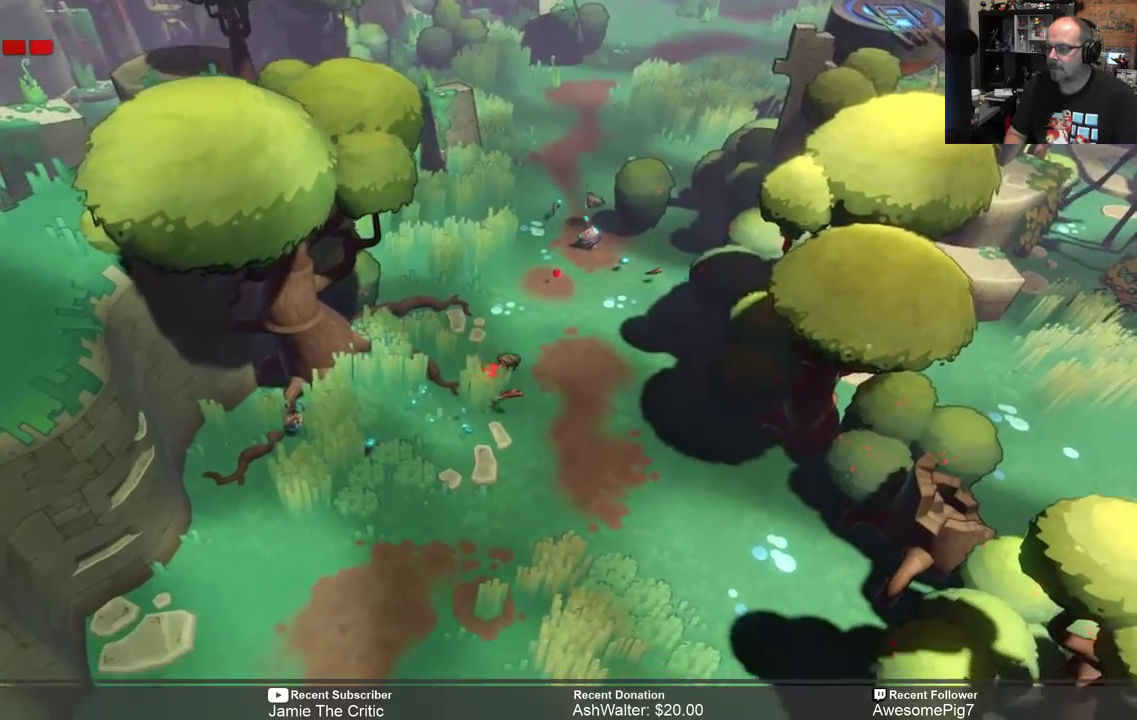
{"buttons": ["R2"], "left_stick": "down", "right_stick": "center", "events": []}
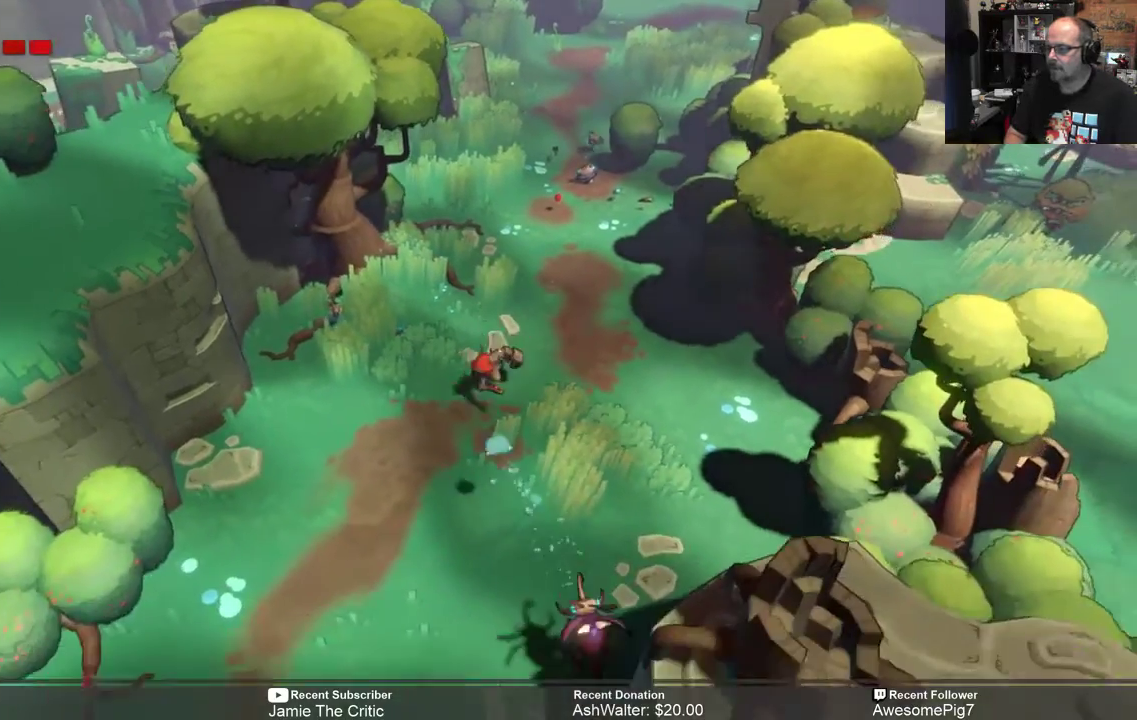
{"buttons": ["R2"], "left_stick": "down", "right_stick": "center", "events": [[400, "X", "down"], [500, "X", "up"]]}
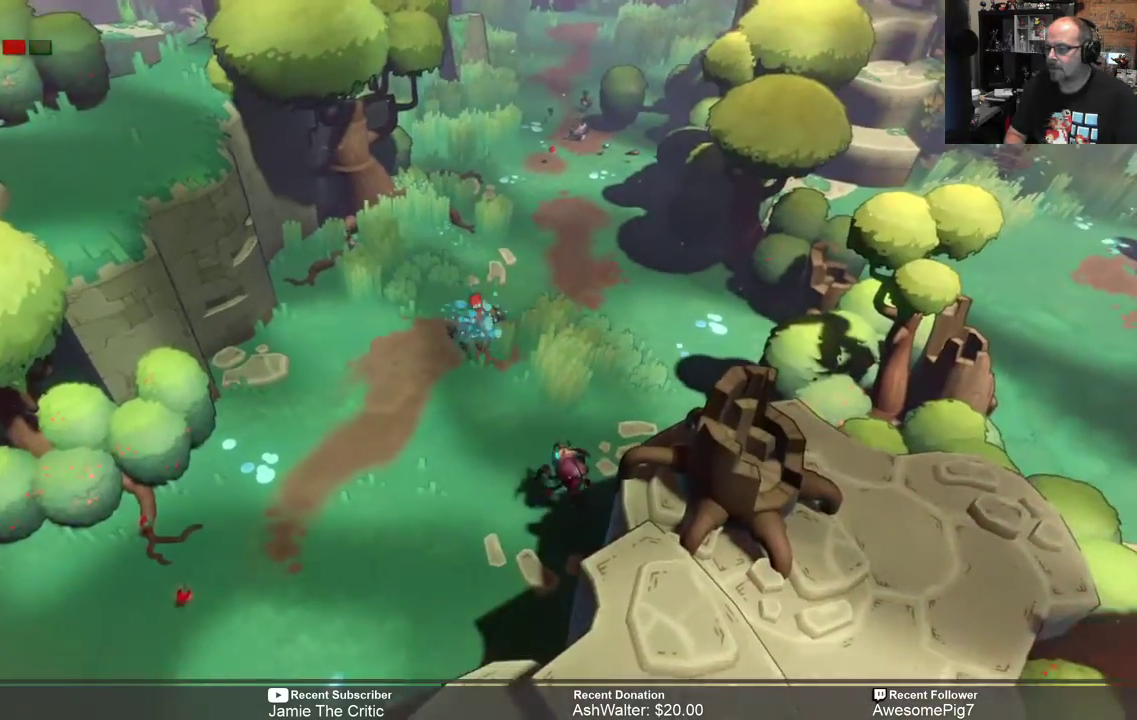
{"buttons": ["R2"], "left_stick": "down", "right_stick": "center", "events": []}
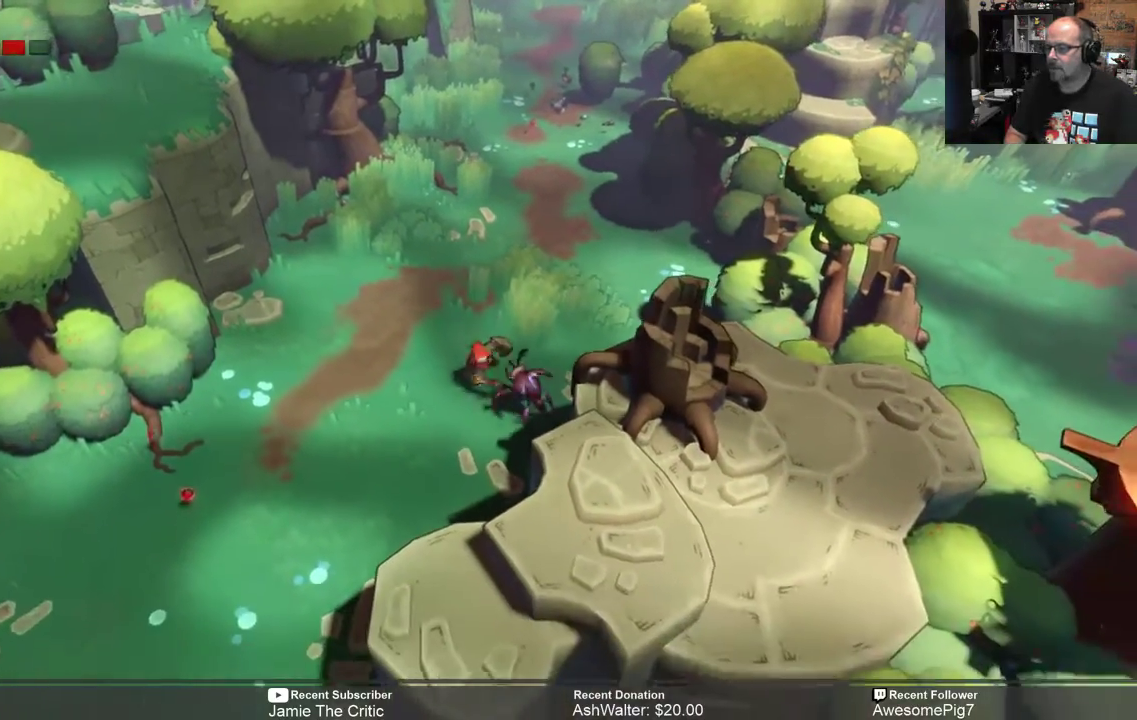
{"buttons": ["X", "R2"], "left_stick": "up-right", "right_stick": "center", "events": [[17, "left_stick", "down-right"], [133, "X", "down"], [217, "X", "up"], [450, "left_stick", "up-right"], [483, "X", "down"]]}
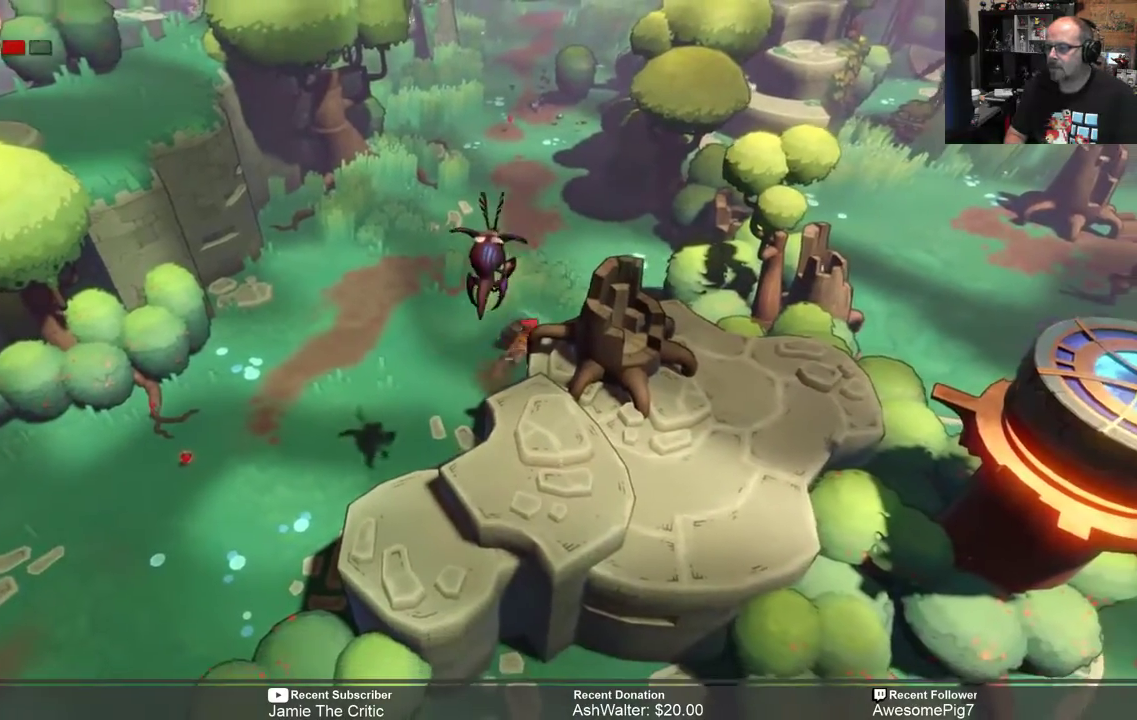
{"buttons": ["R2"], "left_stick": "down-left", "right_stick": "center", "events": [[83, "X", "up"], [183, "left_stick", "center"], [450, "left_stick", "down-left"]]}
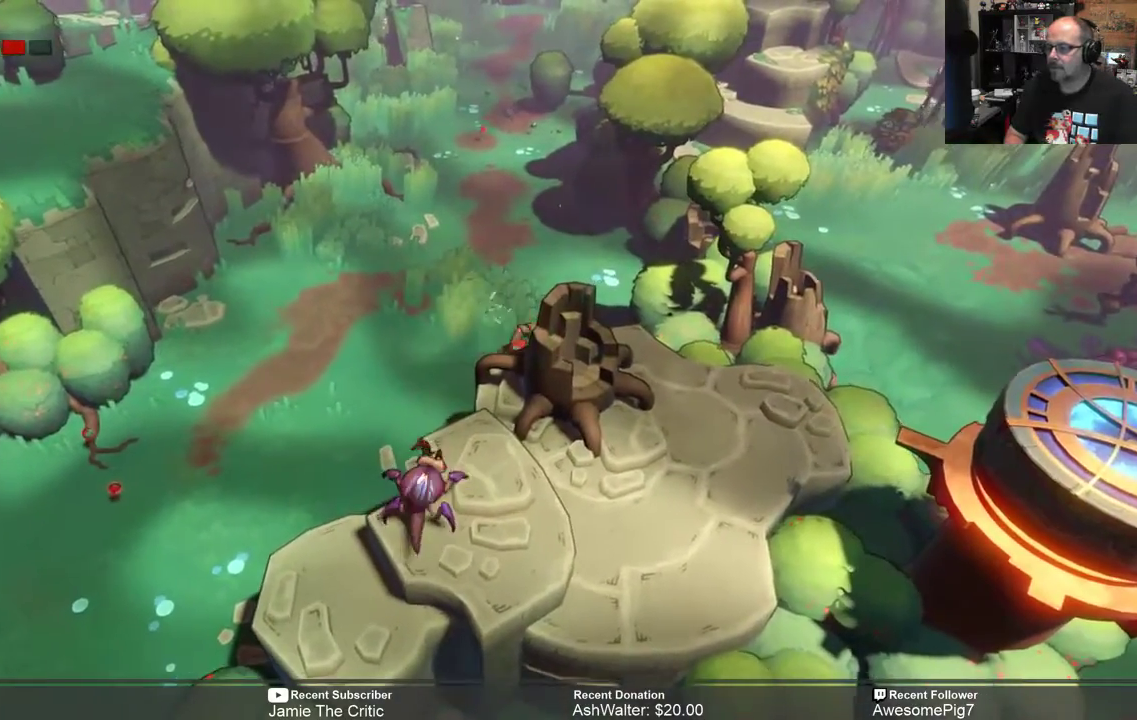
{"buttons": ["R2"], "left_stick": "down-left", "right_stick": "center", "events": []}
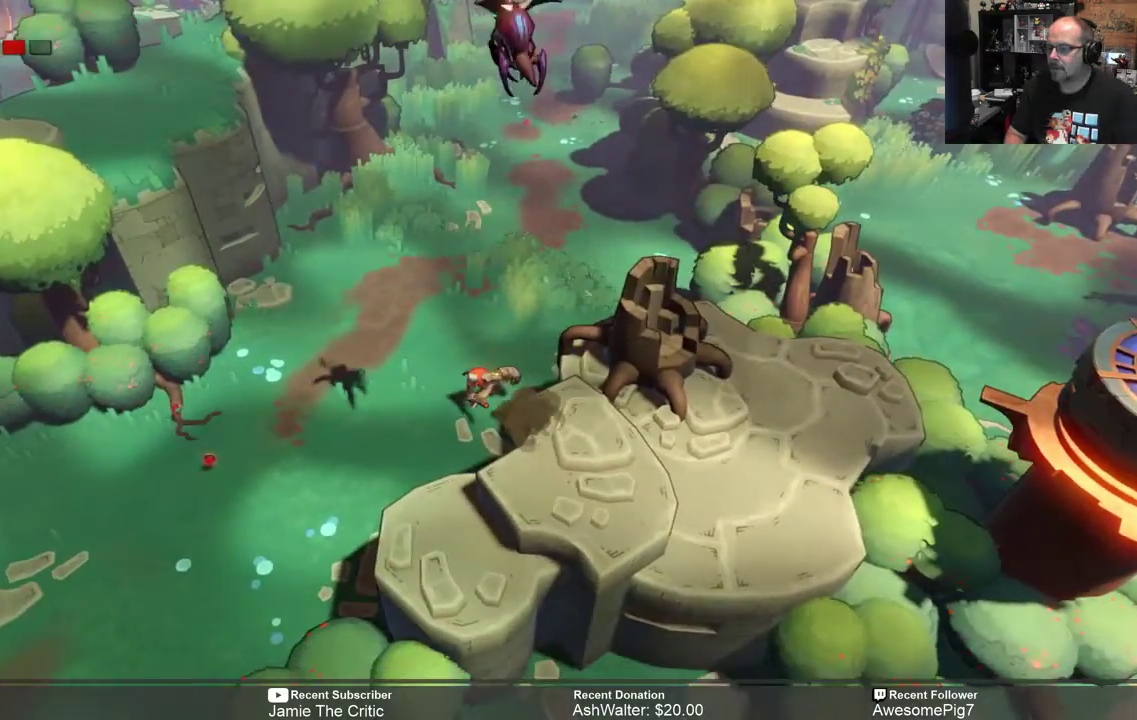
{"buttons": ["R2"], "left_stick": "down-left", "right_stick": "center", "events": []}
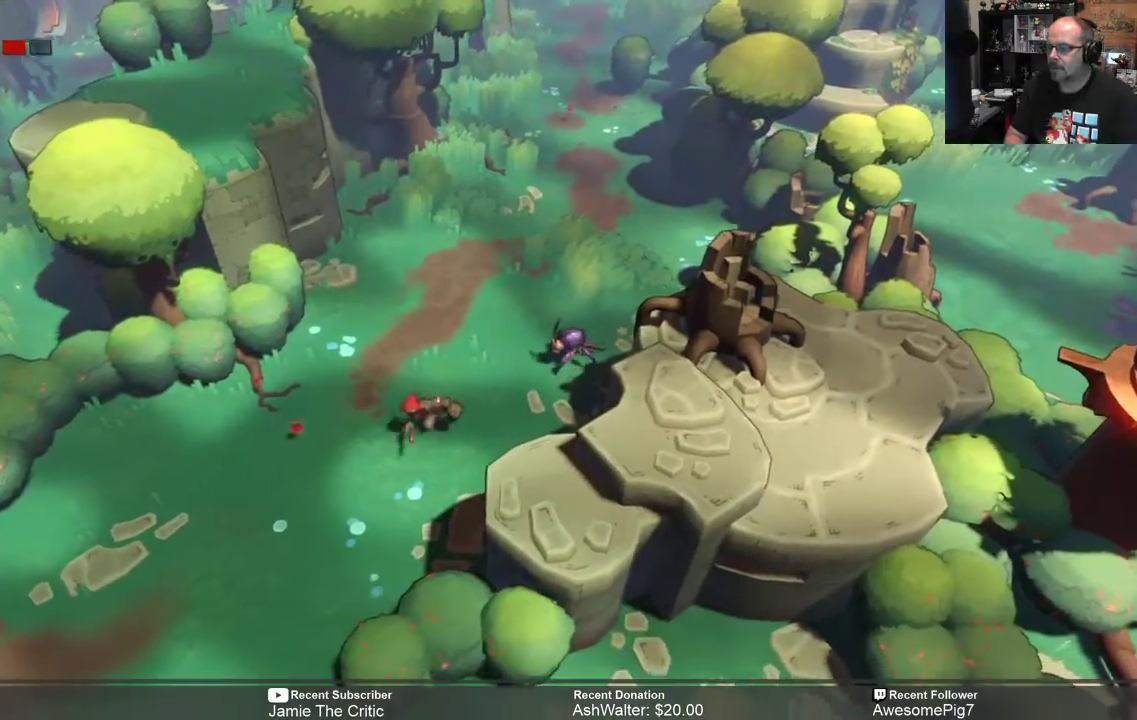
{"buttons": ["X", "R2"], "left_stick": "up-right", "right_stick": "center", "events": [[150, "left_stick", "down-right"], [233, "left_stick", "up-right"], [467, "X", "down"]]}
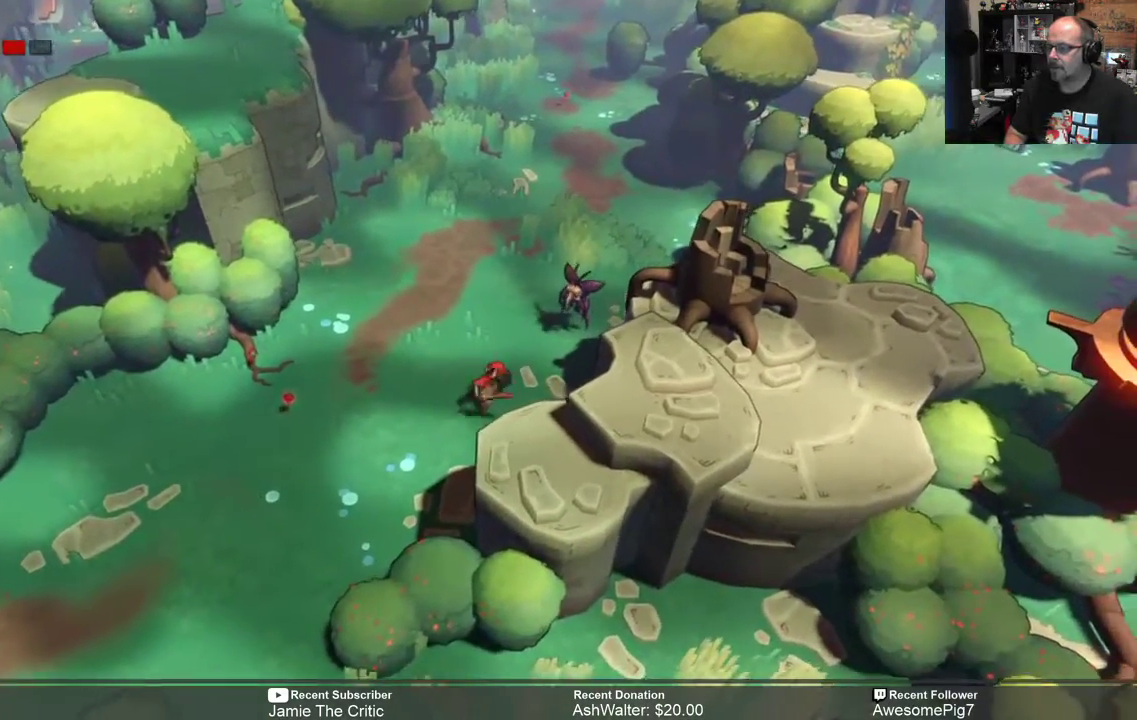
{"buttons": ["R2"], "left_stick": "up-right", "right_stick": "center", "events": [[33, "X", "up"], [167, "X", "down"], [233, "X", "up"], [367, "X", "down"], [467, "X", "up"]]}
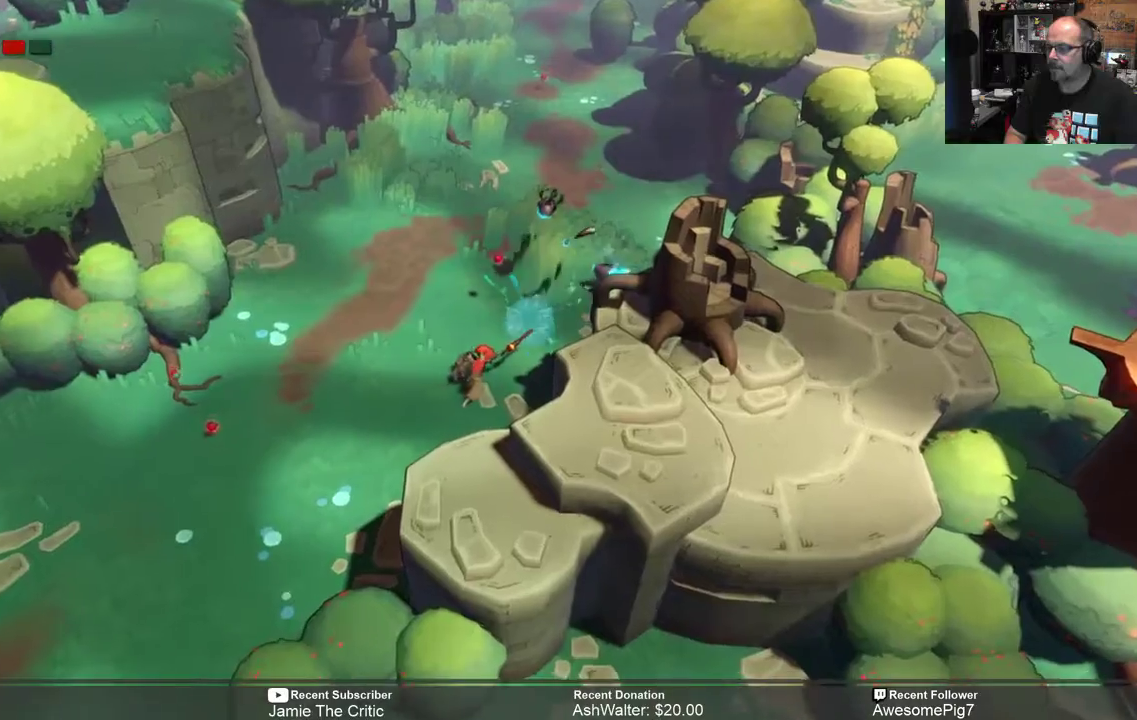
{"buttons": [], "left_stick": "center", "right_stick": "center", "events": [[250, "left_stick", "center"], [450, "R2", "up"]]}
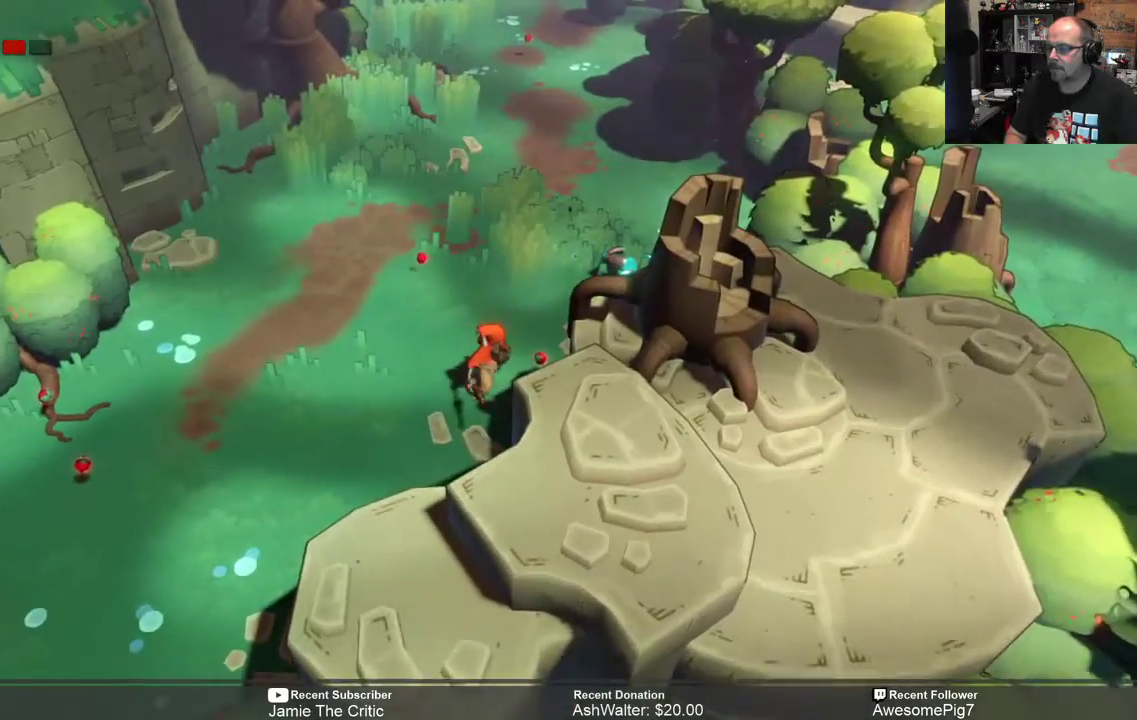
{"buttons": [], "left_stick": "up", "right_stick": "center", "events": [[117, "left_stick", "left"], [283, "left_stick", "up-left"], [483, "left_stick", "up"]]}
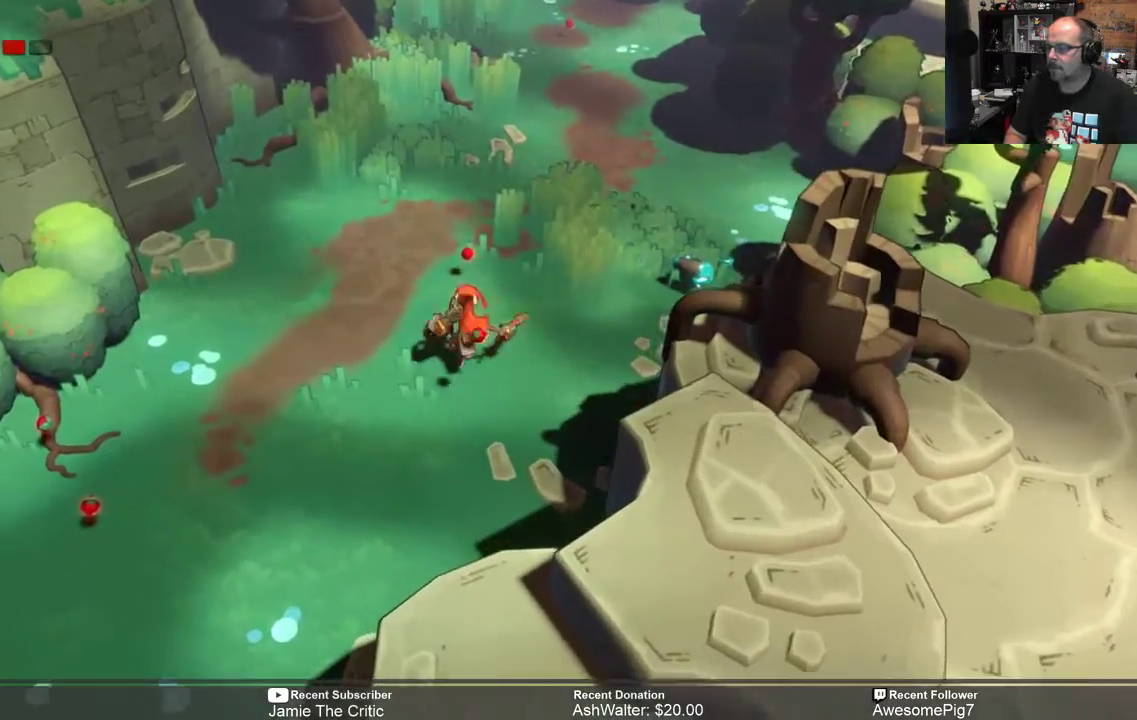
{"buttons": [], "left_stick": "left", "right_stick": "center", "events": [[217, "left_stick", "up-left"], [317, "left_stick", "left"]]}
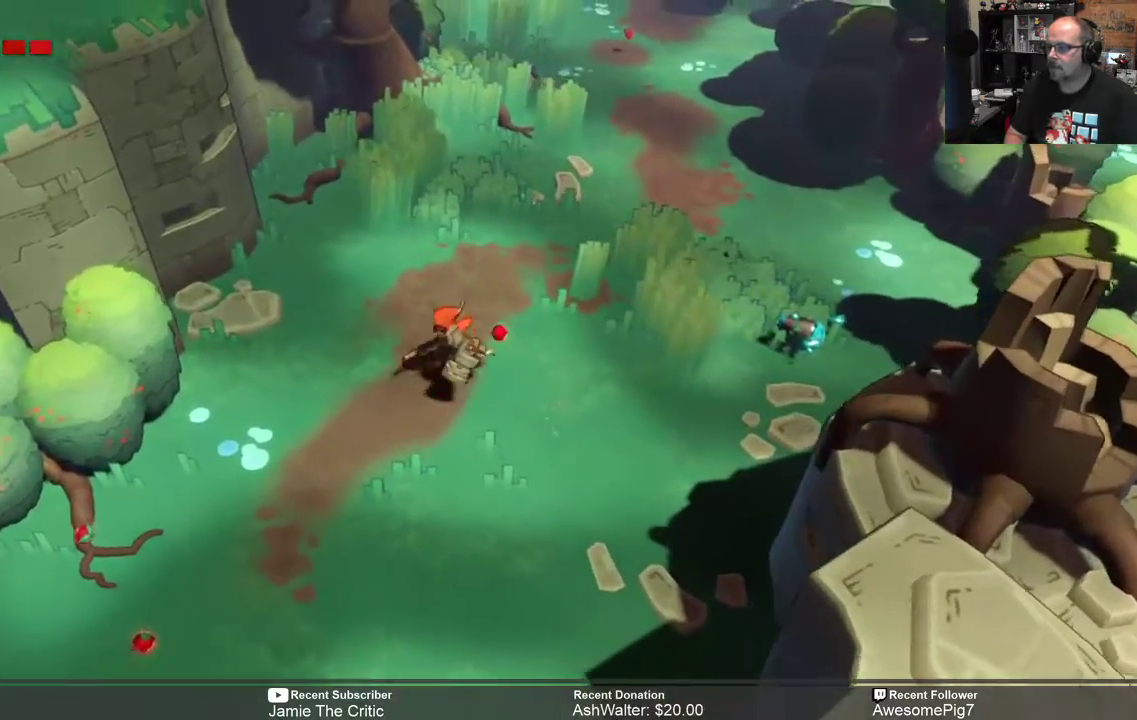
{"buttons": [], "left_stick": "down-left", "right_stick": "center", "events": [[333, "left_stick", "down-left"]]}
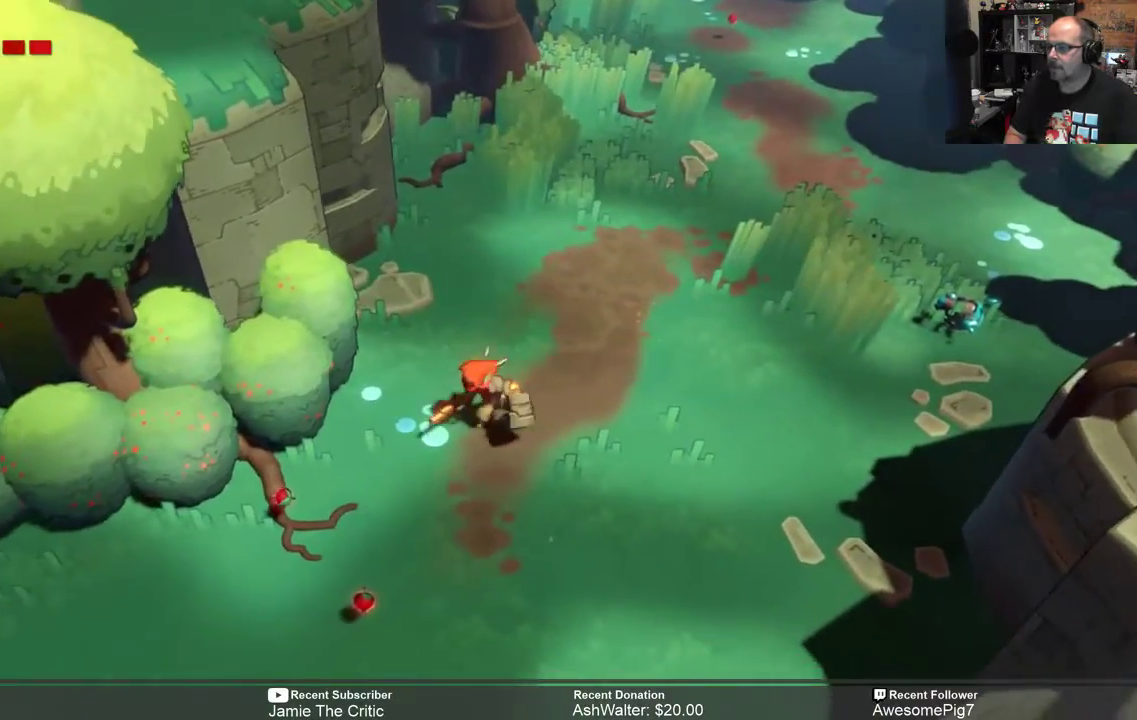
{"buttons": [], "left_stick": "down", "right_stick": "center", "events": [[333, "left_stick", "down"]]}
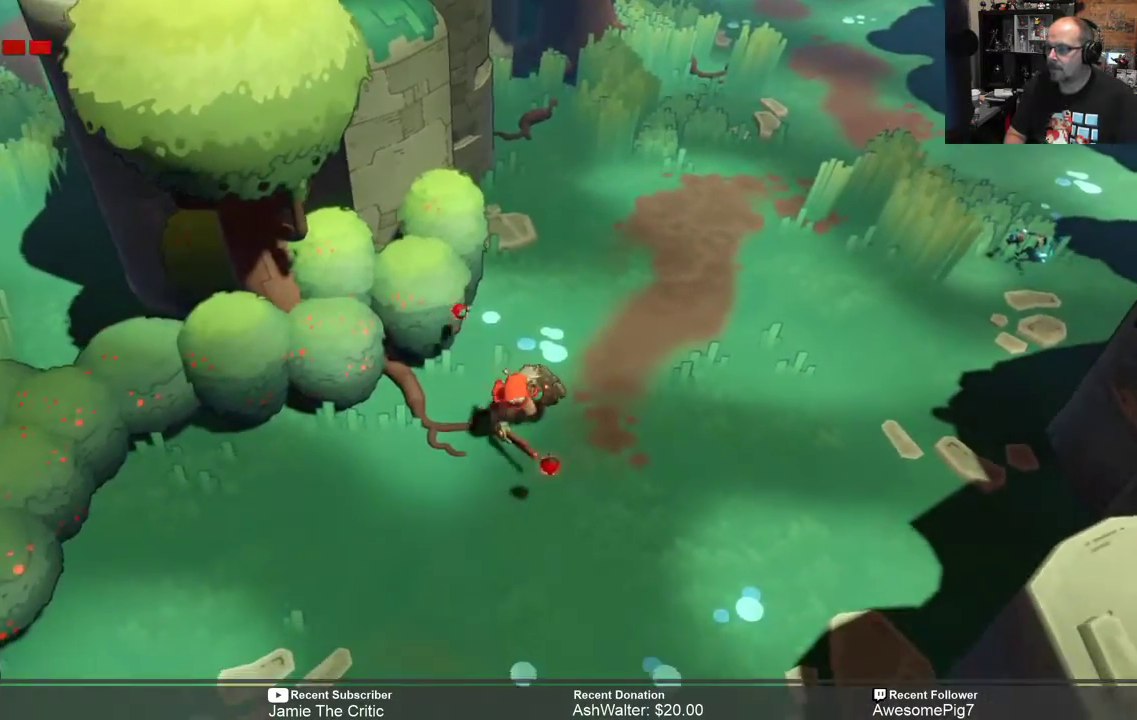
{"buttons": [], "left_stick": "down-right", "right_stick": "center", "events": [[383, "left_stick", "down-right"]]}
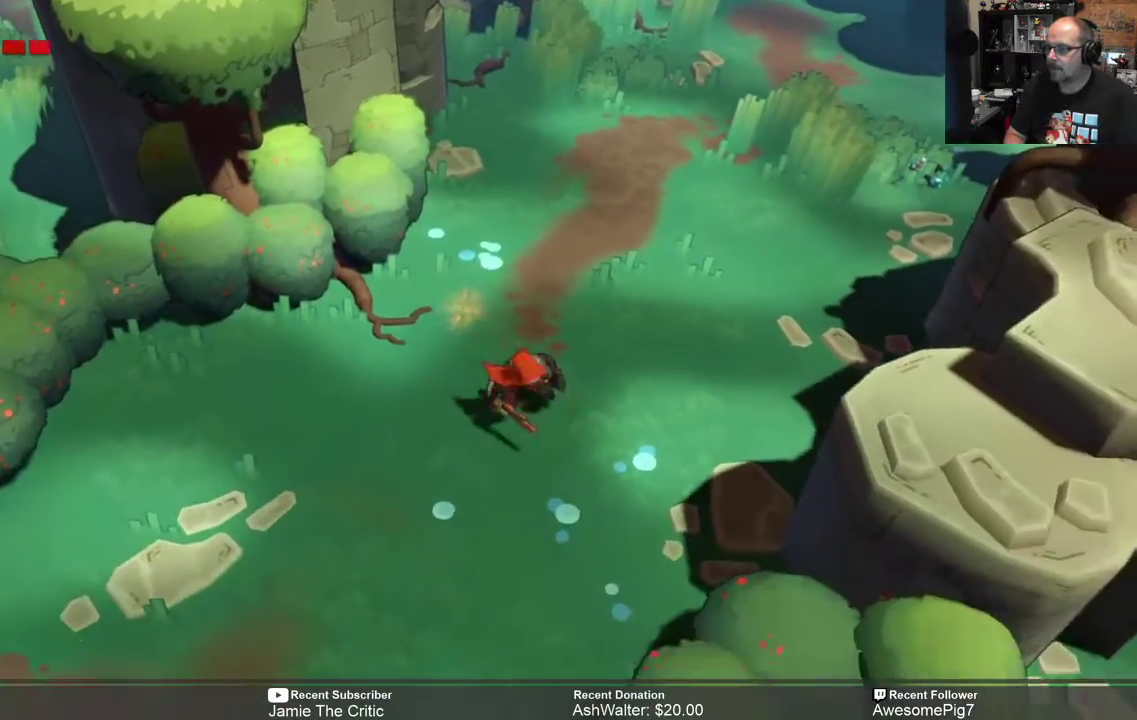
{"buttons": [], "left_stick": "down-right", "right_stick": "center", "events": [[300, "left_stick", "right"], [467, "left_stick", "down-right"]]}
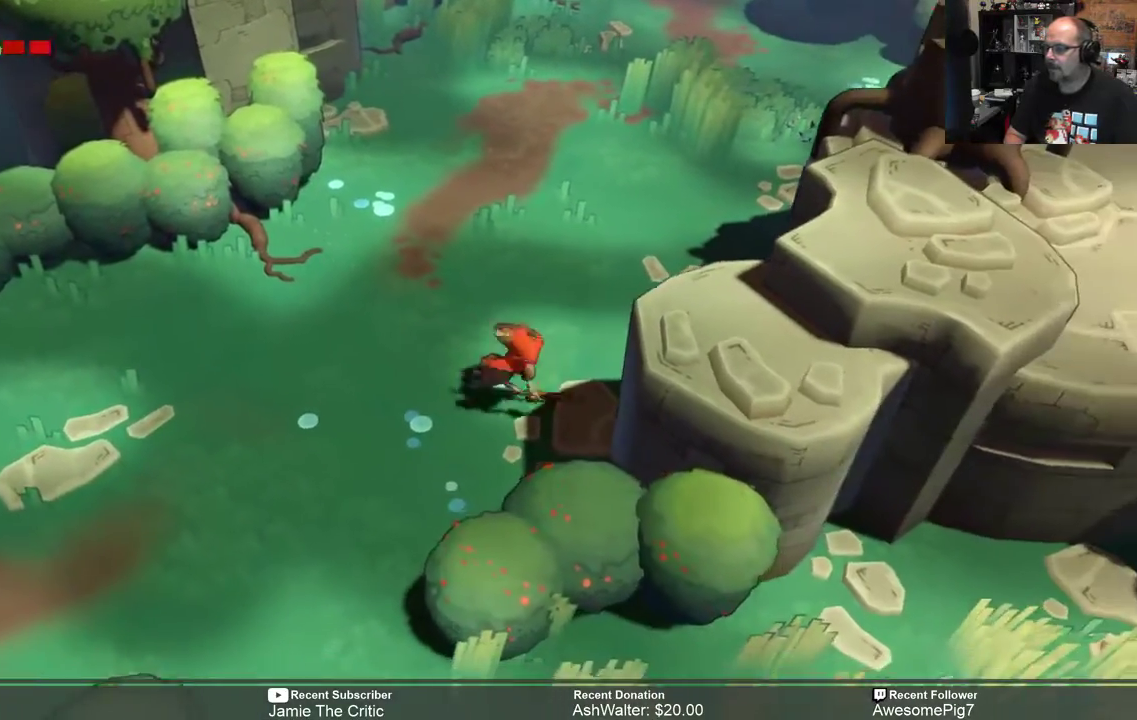
{"buttons": [], "left_stick": "down-left", "right_stick": "center", "events": [[67, "left_stick", "down"], [167, "left_stick", "down-left"]]}
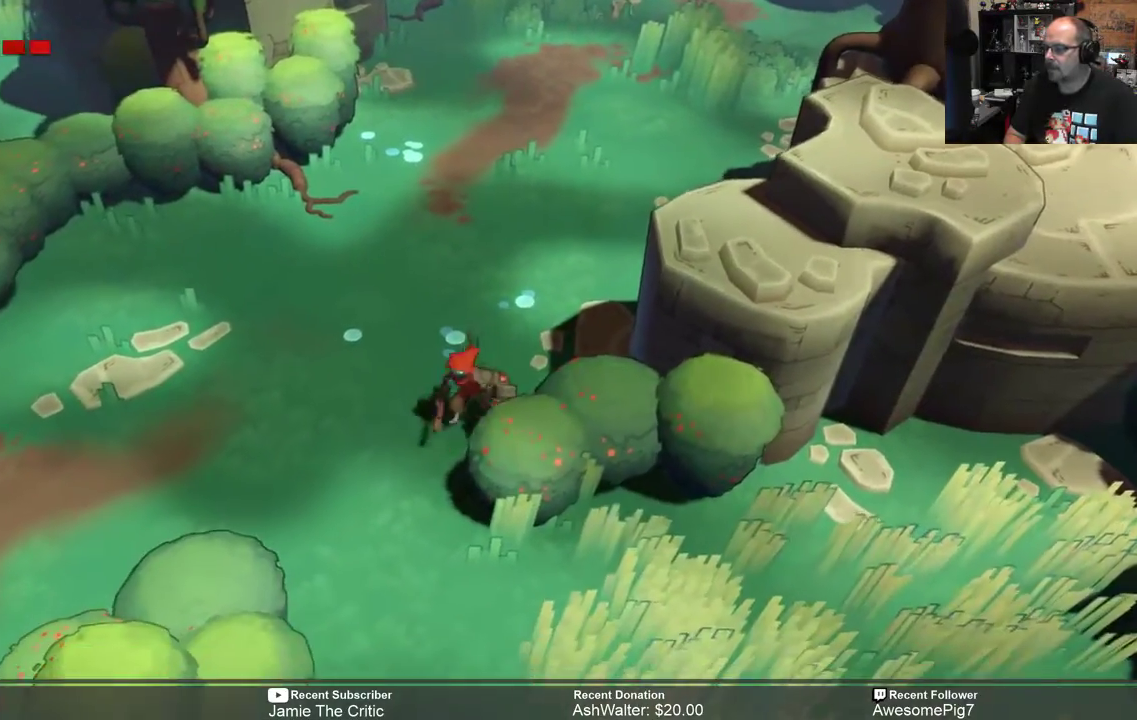
{"buttons": ["R2"], "left_stick": "down-right", "right_stick": "center", "events": [[50, "left_stick", "down"], [83, "R2", "down"], [300, "left_stick", "down-right"]]}
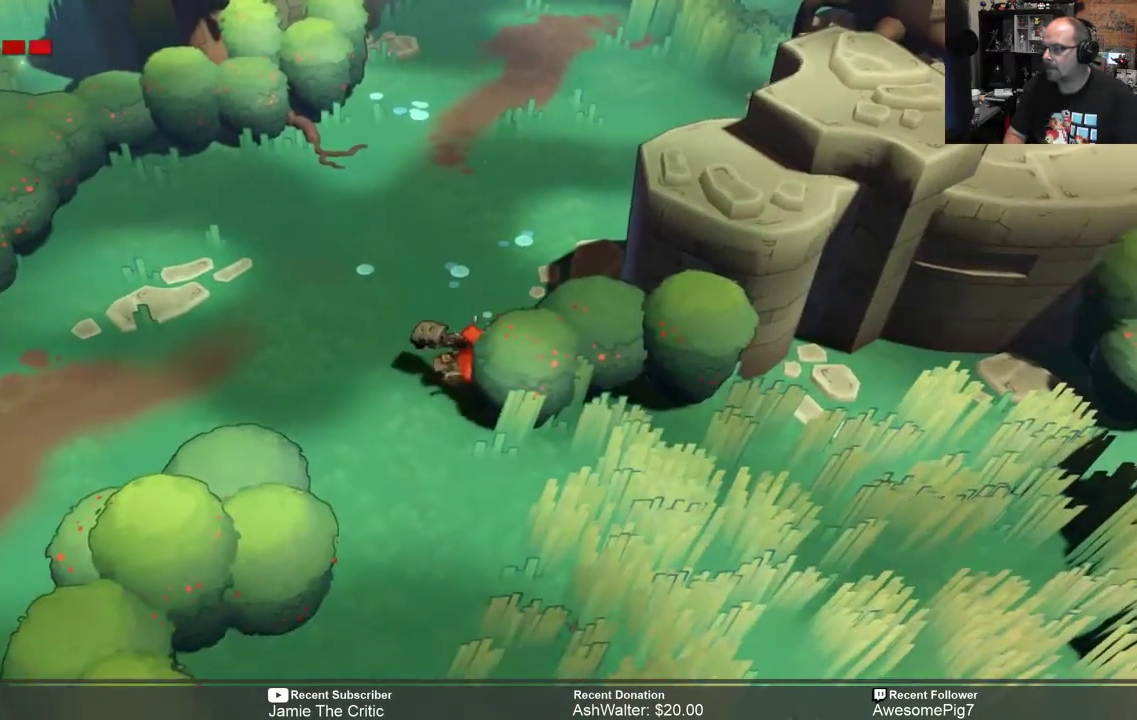
{"buttons": ["R2"], "left_stick": "down-right", "right_stick": "center", "events": [[183, "left_stick", "down"], [467, "left_stick", "down-right"]]}
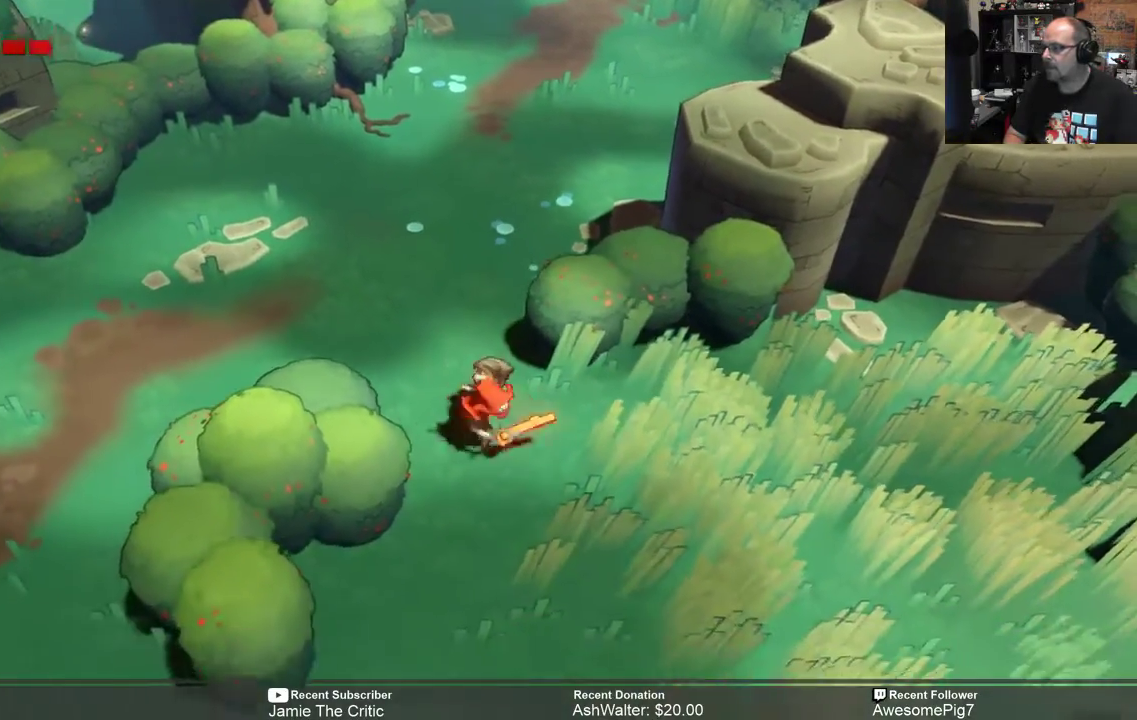
{"buttons": ["R2"], "left_stick": "right", "right_stick": "center", "events": [[167, "left_stick", "right"]]}
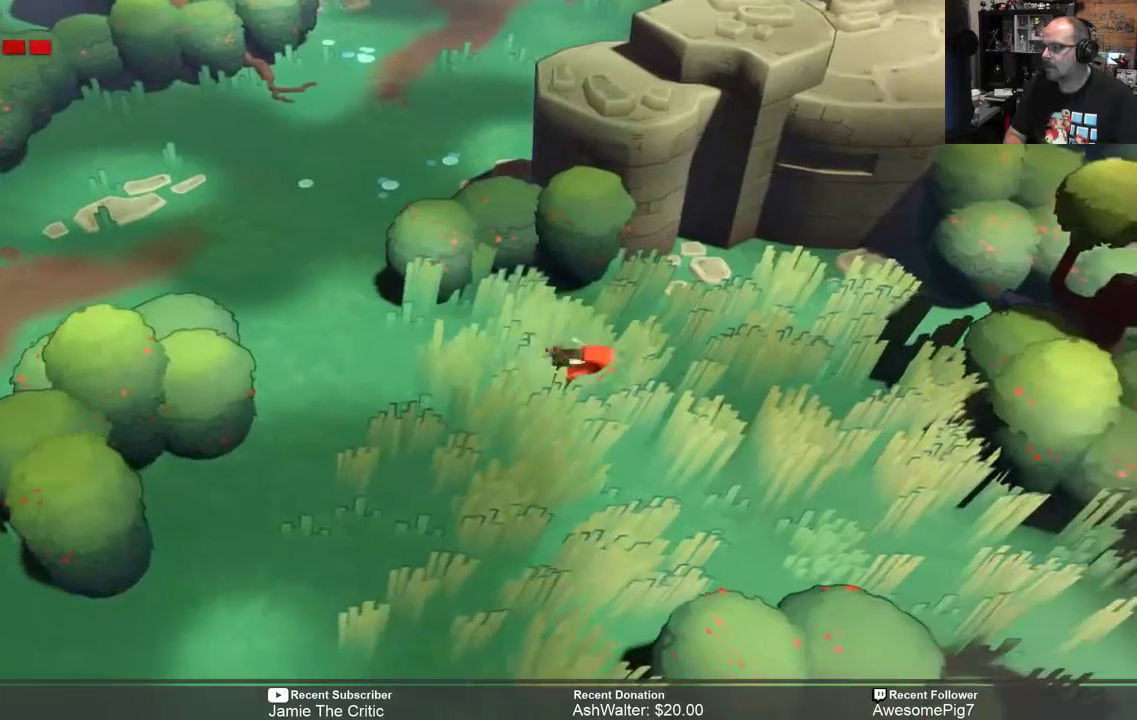
{"buttons": ["R2"], "left_stick": "right", "right_stick": "center", "events": []}
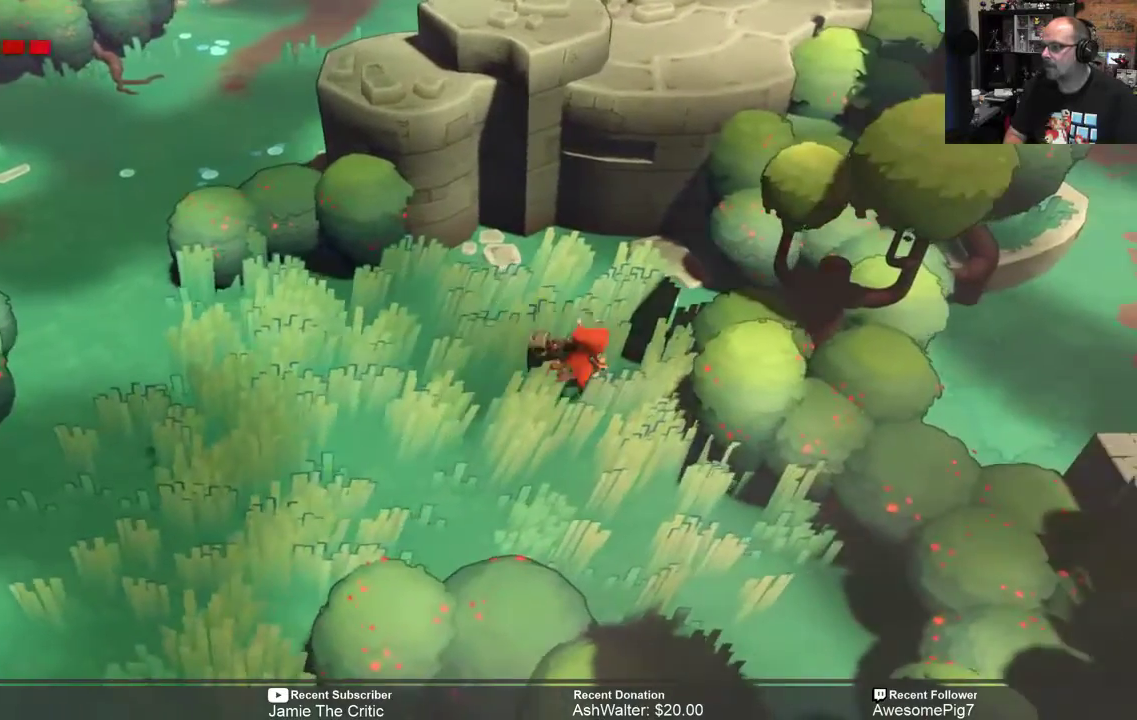
{"buttons": ["R2"], "left_stick": "center", "right_stick": "center", "events": [[333, "left_stick", "down"], [400, "left_stick", "center"]]}
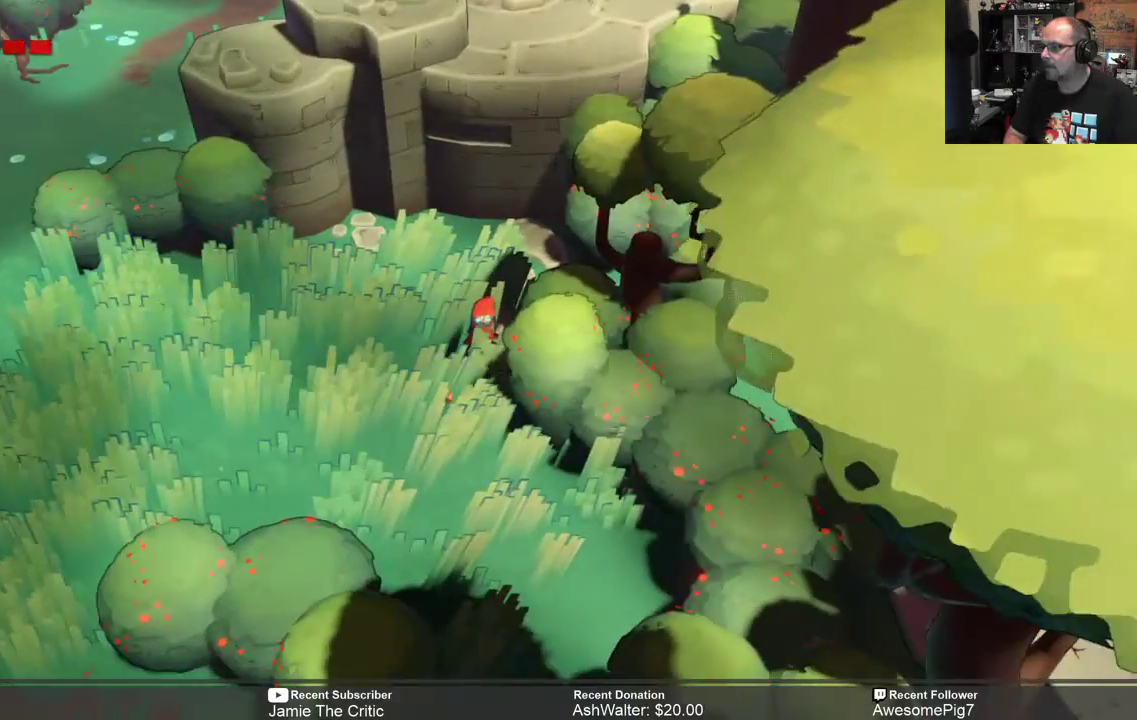
{"buttons": ["R2"], "left_stick": "down-left", "right_stick": "center", "events": [[133, "left_stick", "down-left"]]}
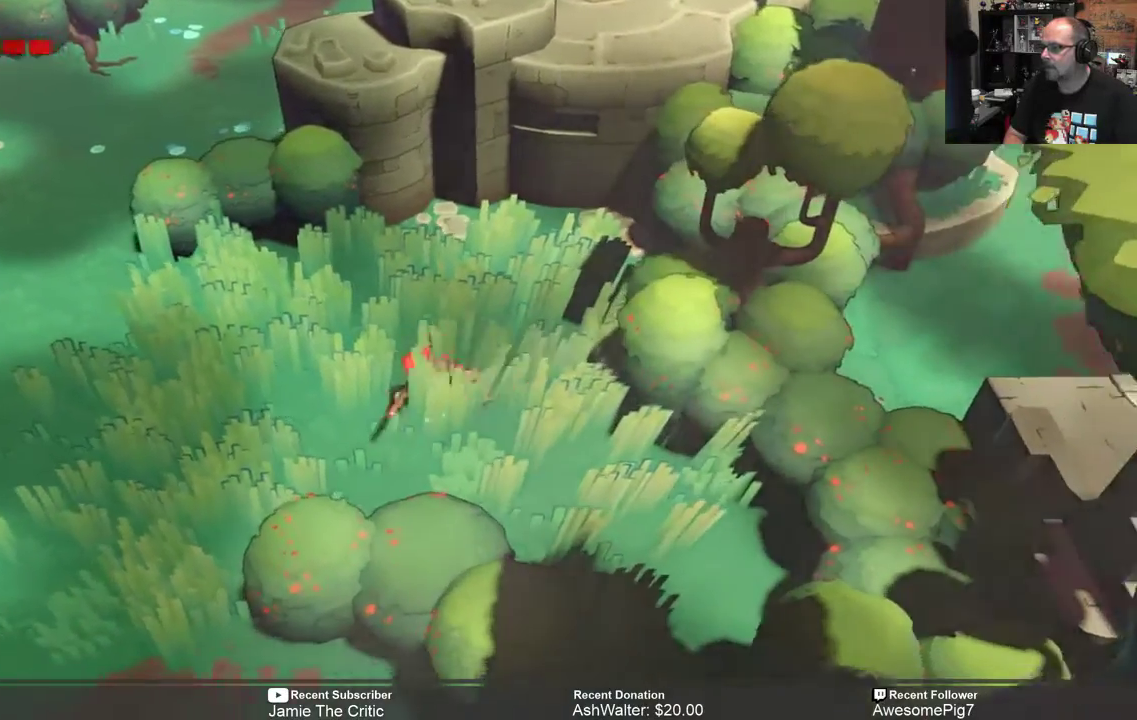
{"buttons": ["R2"], "left_stick": "left", "right_stick": "center", "events": [[50, "left_stick", "center"], [383, "left_stick", "left"]]}
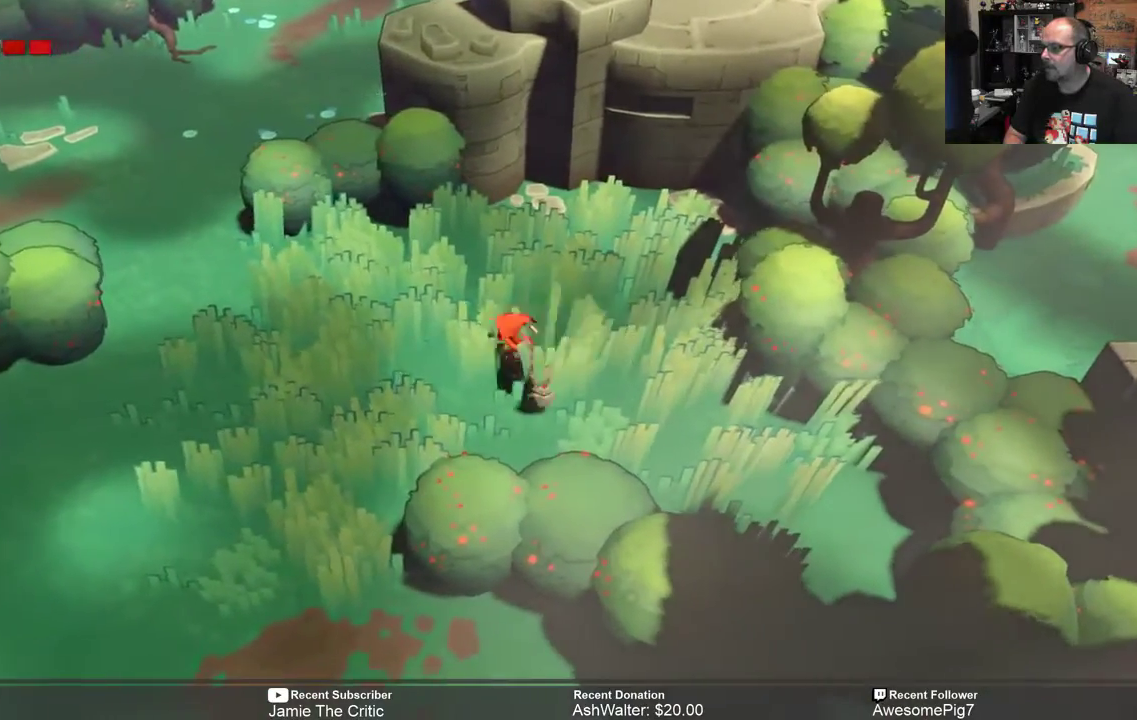
{"buttons": ["R2"], "left_stick": "left", "right_stick": "center", "events": []}
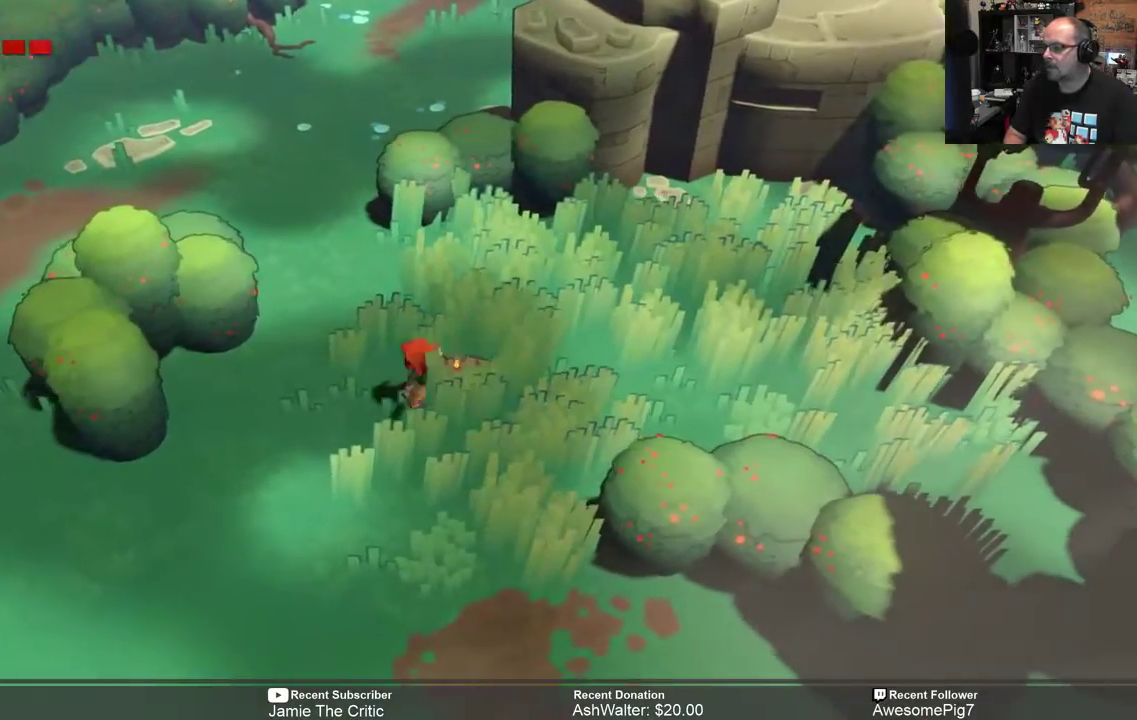
{"buttons": ["R2"], "left_stick": "center", "right_stick": "center", "events": [[283, "left_stick", "center"]]}